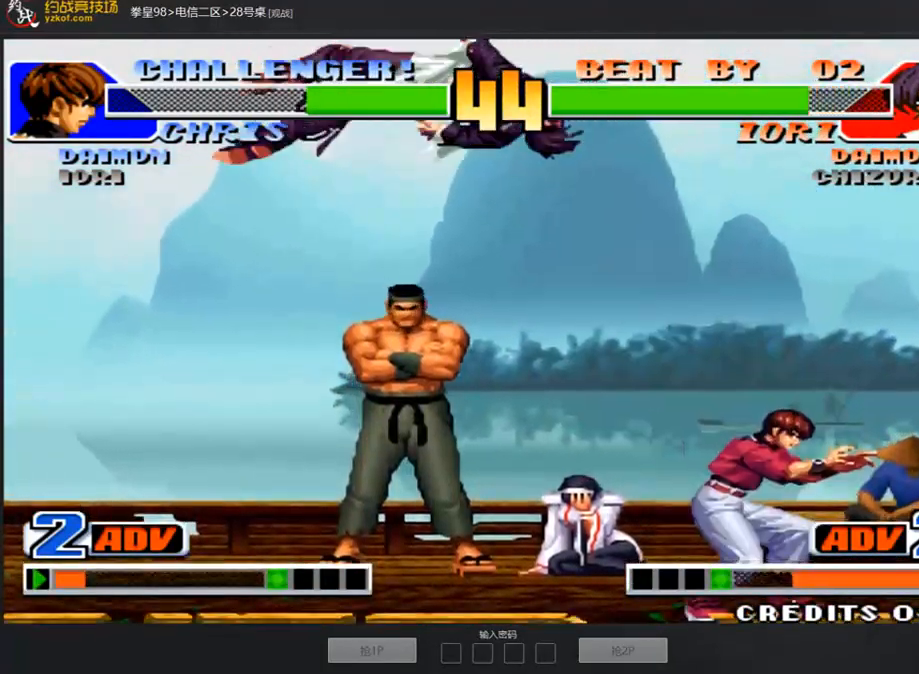
Gameplay with a controller (arcade stick); each line is a JSON object with the inputs held at the frame after it (dt_ms = milliseconds from this image to that frame). "events" lists button and stick changes between this image and that frame as [ms after this image, input, new state], when the widget could be followed in between. Not read: L3 R3.
{"dt_ms": 505, "buttons": ["D"], "left_stick": "center", "events": [[303, "D", "down"]]}
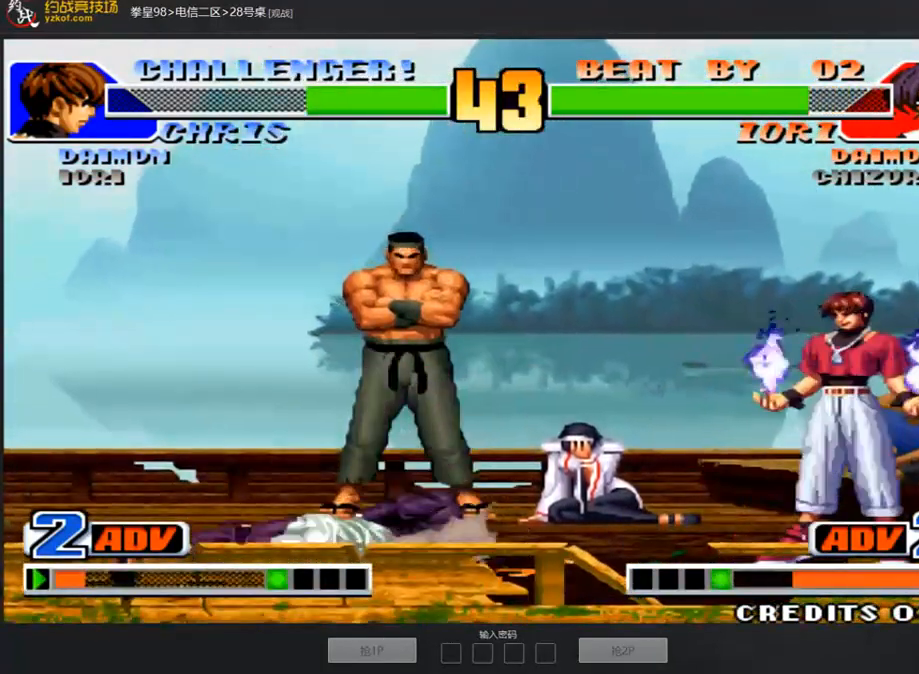
{"dt_ms": 488, "buttons": [], "left_stick": "left", "events": [[336, "D", "up"], [471, "left_stick", "left"]]}
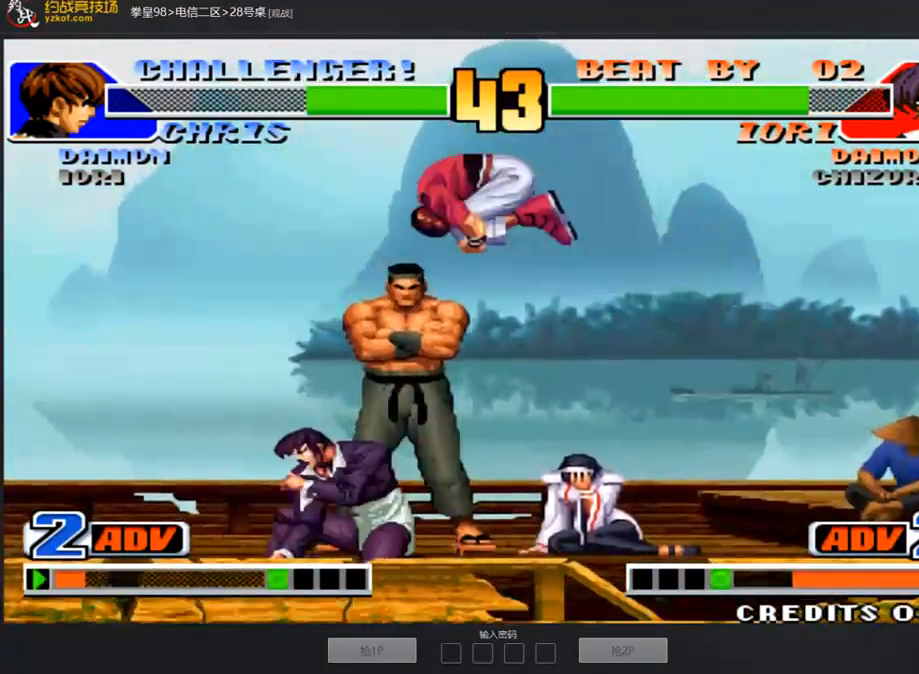
{"dt_ms": 505, "buttons": [], "left_stick": "down-left", "events": [[303, "left_stick", "down-left"]]}
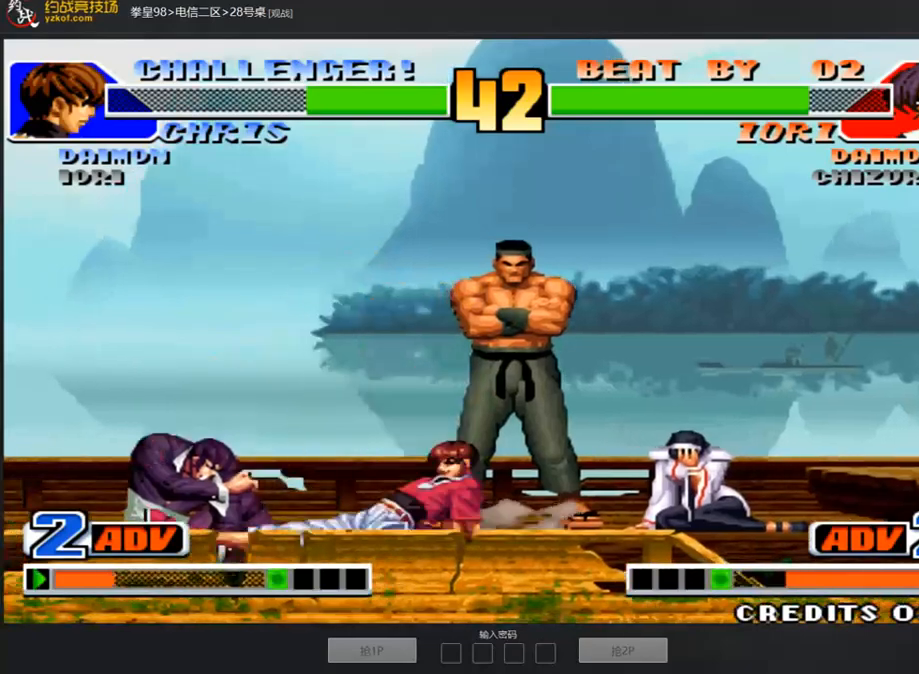
{"dt_ms": 504, "buttons": [], "left_stick": "down-left", "events": [[403, "left_stick", "left"], [504, "left_stick", "down-left"]]}
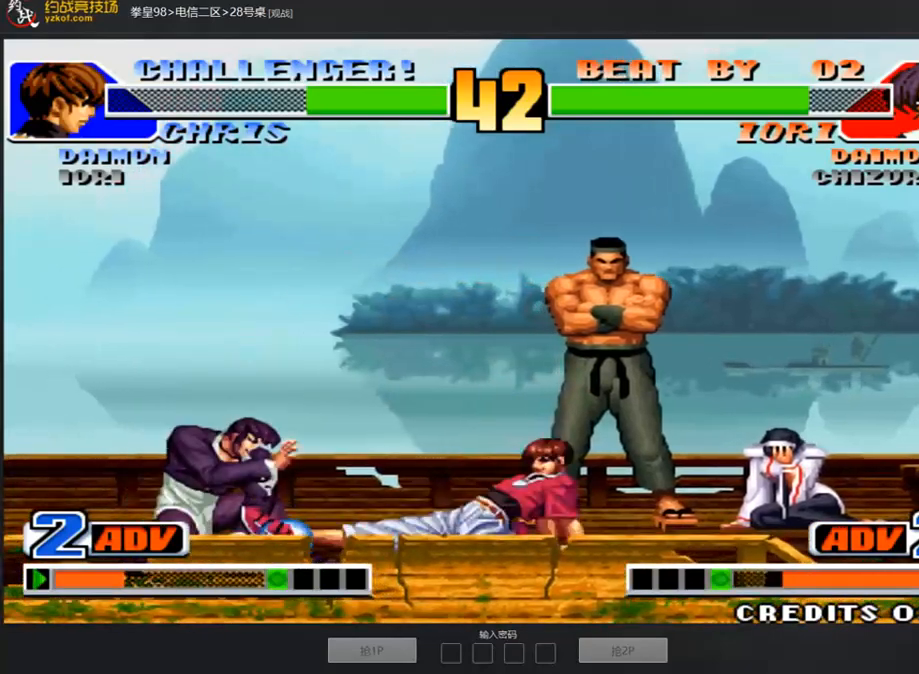
{"dt_ms": 505, "buttons": [], "left_stick": "down-left", "events": []}
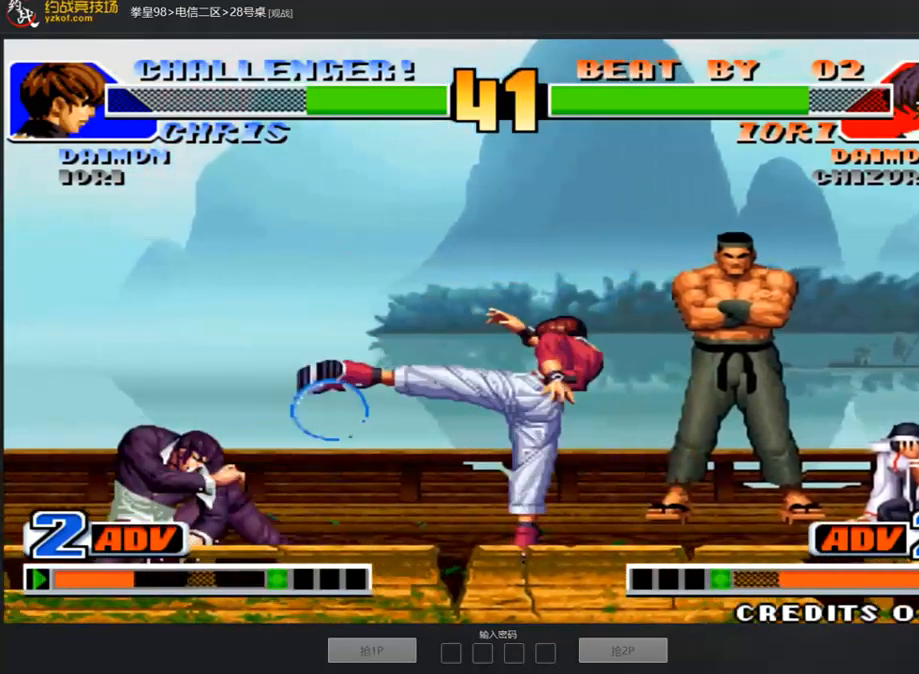
{"dt_ms": 488, "buttons": [], "left_stick": "center", "events": [[34, "left_stick", "left"], [135, "left_stick", "center"], [320, "D", "down"], [387, "D", "up"]]}
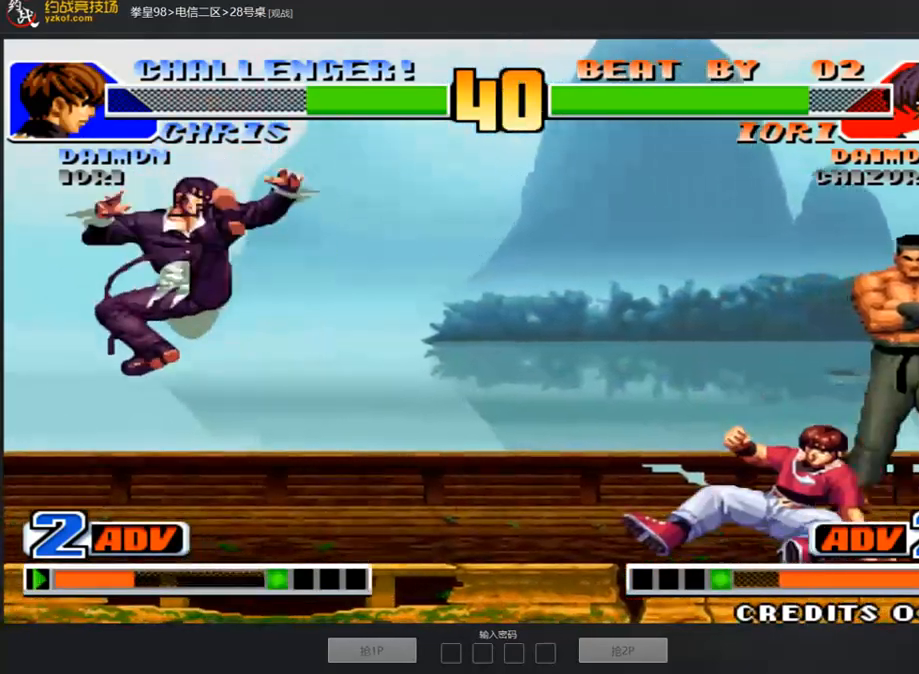
{"dt_ms": 505, "buttons": [], "left_stick": "right", "events": [[51, "left_stick", "right"], [101, "left_stick", "down"], [185, "left_stick", "right"], [354, "C", "down"], [438, "C", "up"]]}
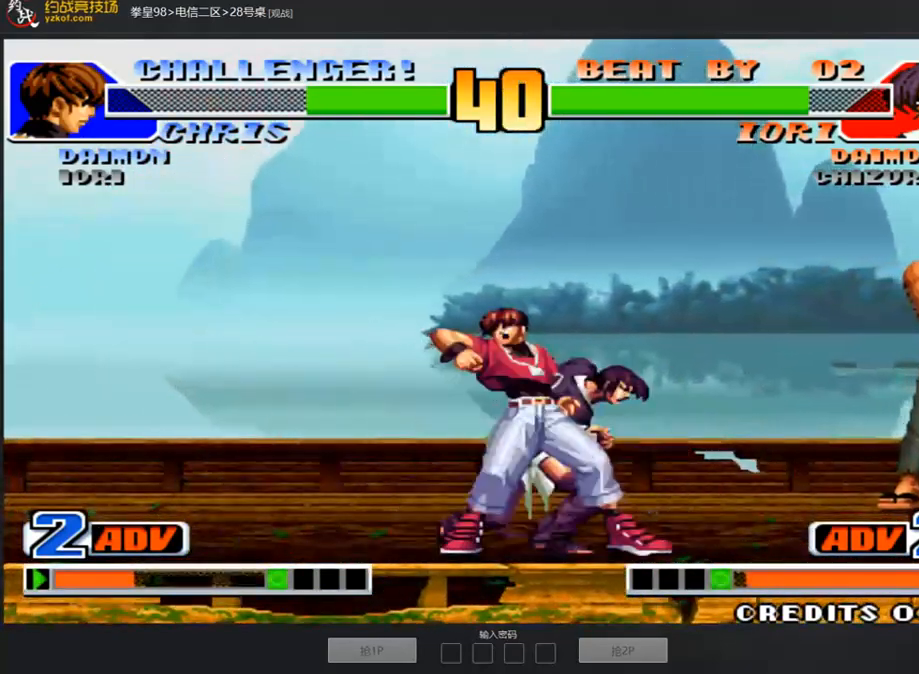
{"dt_ms": 505, "buttons": [], "left_stick": "center", "events": [[101, "left_stick", "center"], [152, "left_stick", "left"], [488, "left_stick", "center"]]}
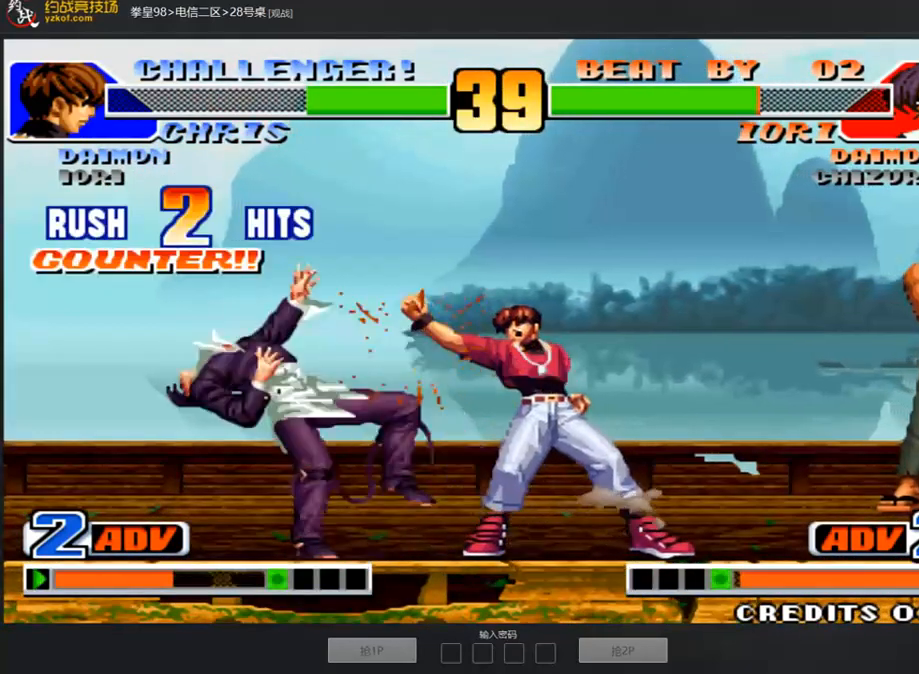
{"dt_ms": 488, "buttons": [], "left_stick": "center", "events": [[236, "left_stick", "left"], [320, "left_stick", "center"], [404, "D", "down"], [488, "D", "up"]]}
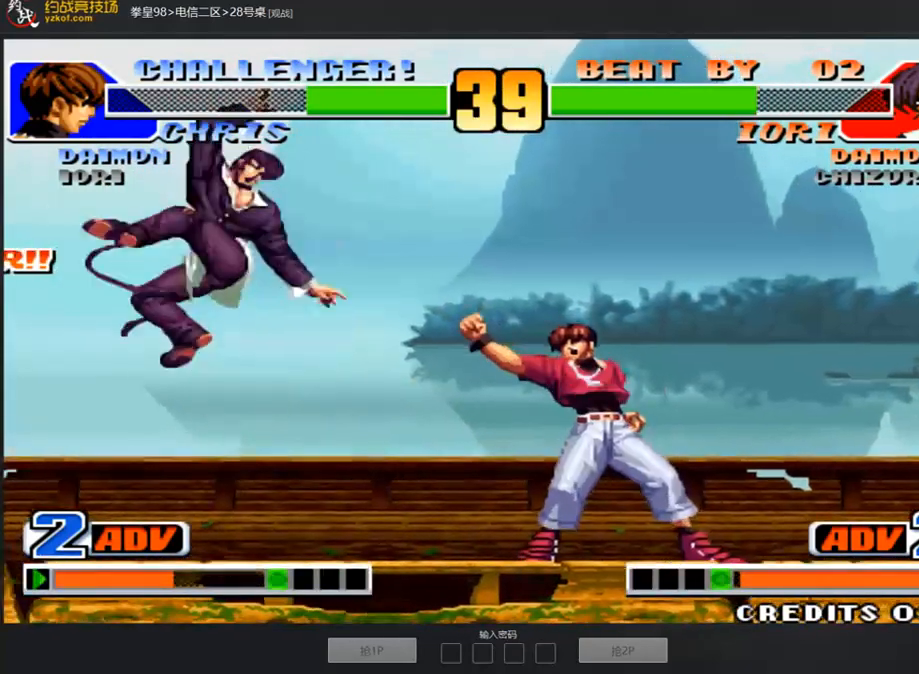
{"dt_ms": 505, "buttons": [], "left_stick": "right", "events": [[269, "left_stick", "right"]]}
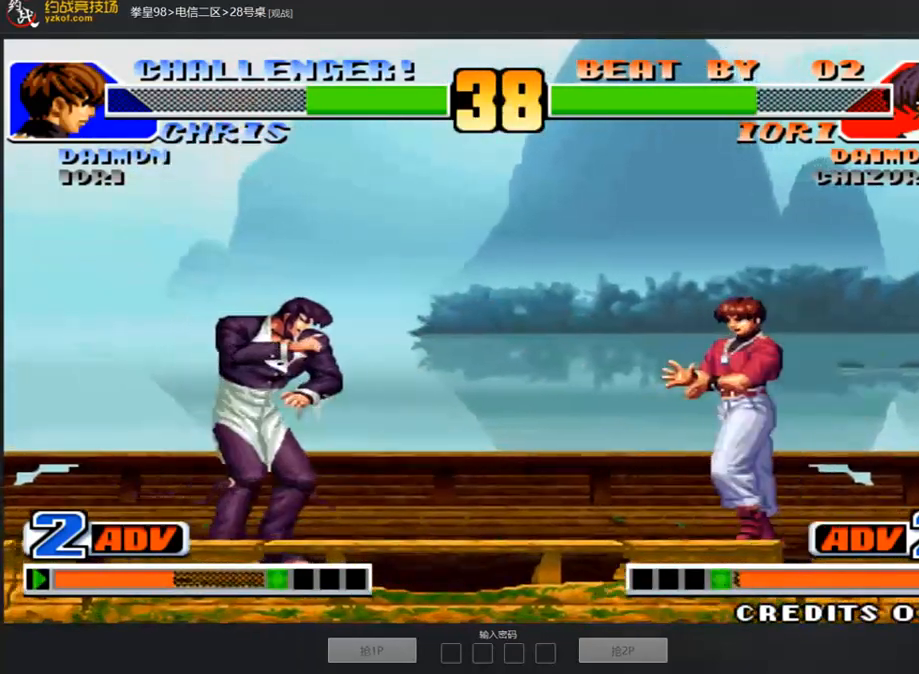
{"dt_ms": 505, "buttons": [], "left_stick": "down-left", "events": [[252, "left_stick", "down-left"]]}
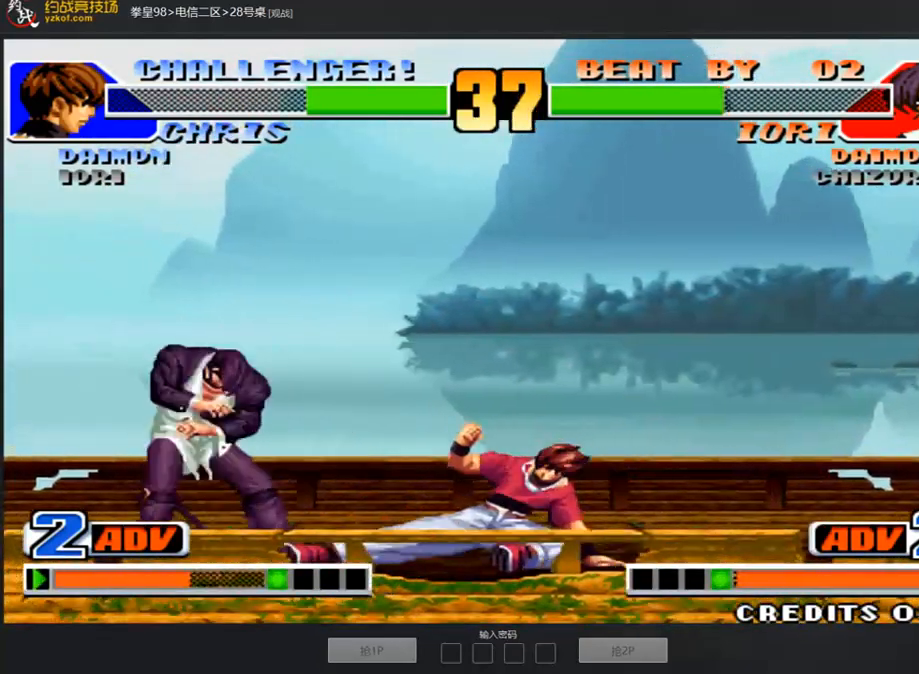
{"dt_ms": 505, "buttons": ["C"], "left_stick": "right", "events": [[34, "left_stick", "center"], [135, "A", "down"], [135, "left_stick", "down-left"], [235, "A", "up"], [320, "left_stick", "down-right"], [387, "left_stick", "right"], [421, "C", "down"]]}
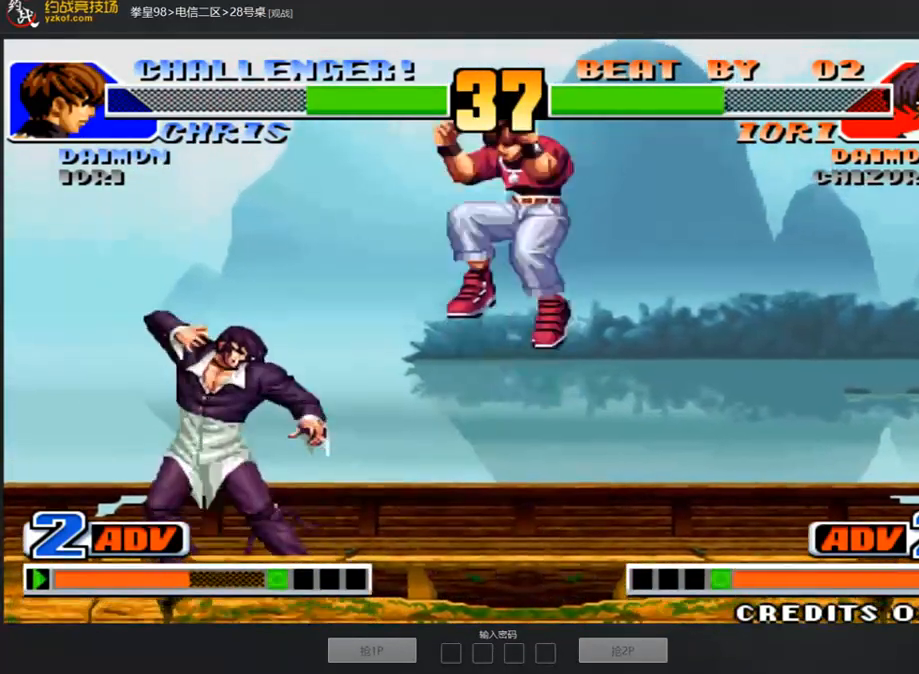
{"dt_ms": 488, "buttons": ["A"], "left_stick": "down-left", "events": [[84, "left_stick", "left"], [101, "C", "up"], [488, "A", "down"], [488, "left_stick", "down-left"]]}
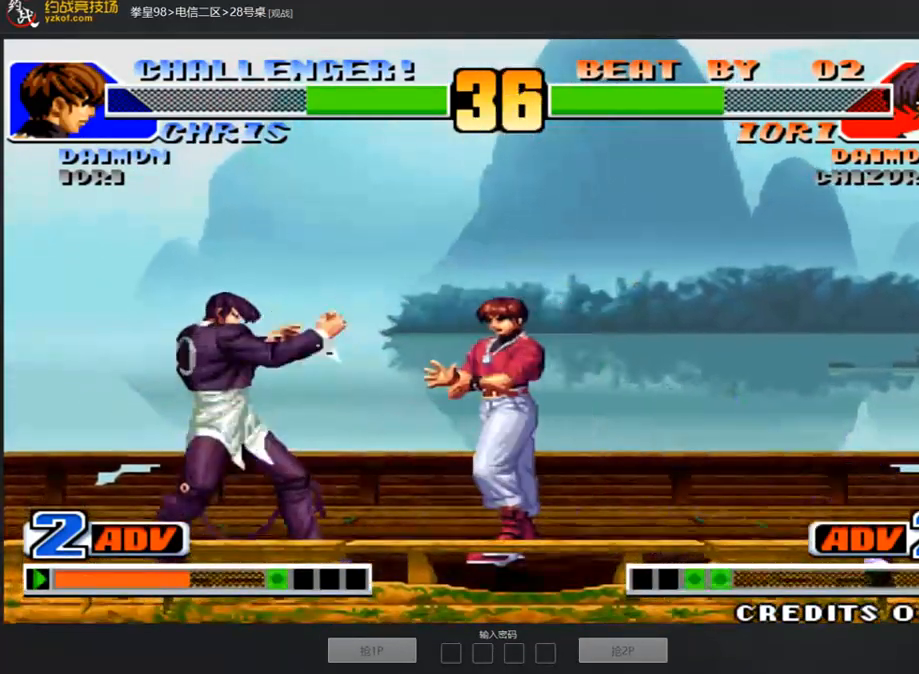
{"dt_ms": 505, "buttons": [], "left_stick": "down-left", "events": [[50, "A", "up"]]}
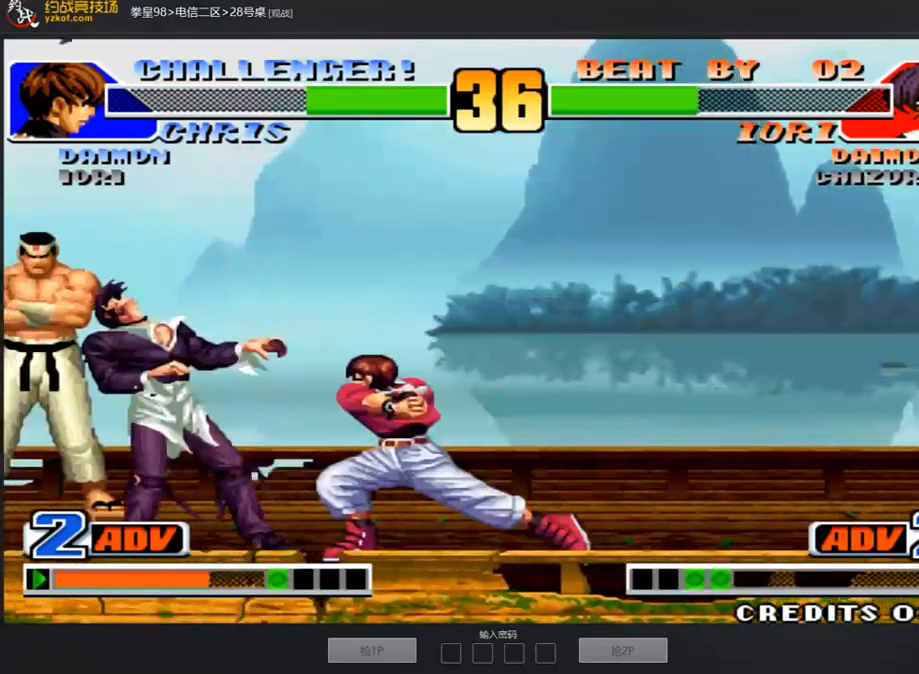
{"dt_ms": 505, "buttons": [], "left_stick": "down-left", "events": []}
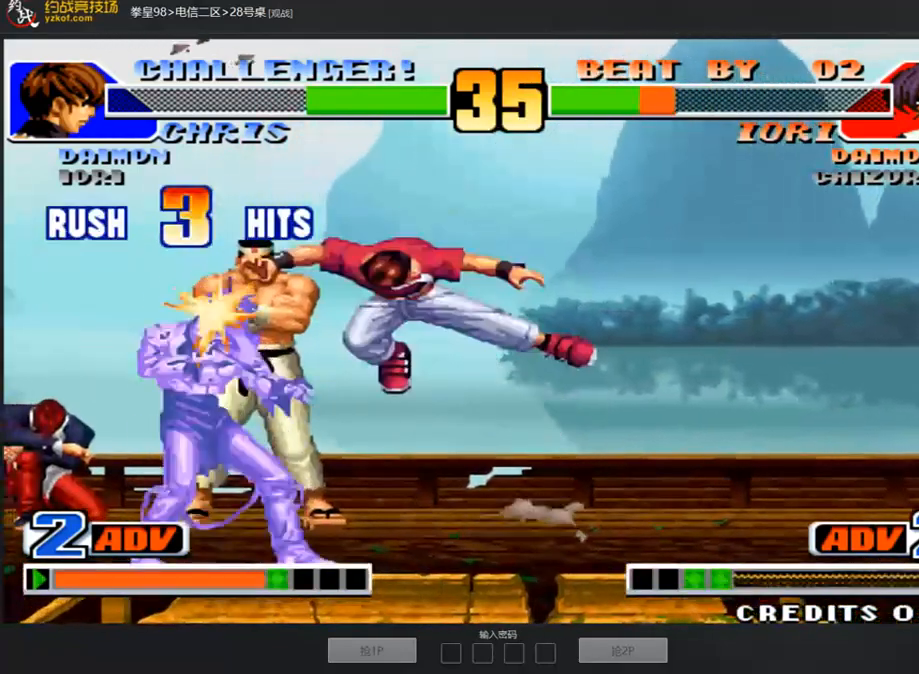
{"dt_ms": 488, "buttons": [], "left_stick": "left", "events": [[101, "A", "down"], [101, "B", "down"], [168, "left_stick", "center"], [218, "A", "up"], [235, "B", "up"], [302, "A", "down"], [302, "B", "down"], [370, "A", "up"], [370, "B", "up"], [437, "left_stick", "left"]]}
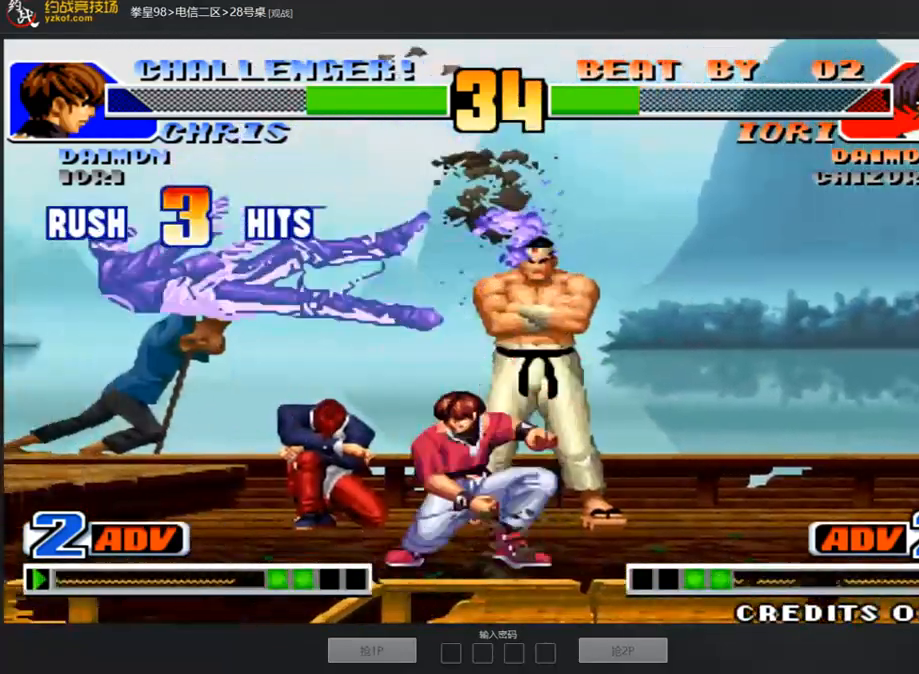
{"dt_ms": 504, "buttons": [], "left_stick": "down-left", "events": [[33, "left_stick", "center"], [134, "A", "down"], [134, "B", "down"], [185, "A", "up"], [202, "B", "up"], [235, "A", "down"], [252, "B", "down"], [319, "B", "up"], [336, "A", "up"], [488, "left_stick", "down-left"]]}
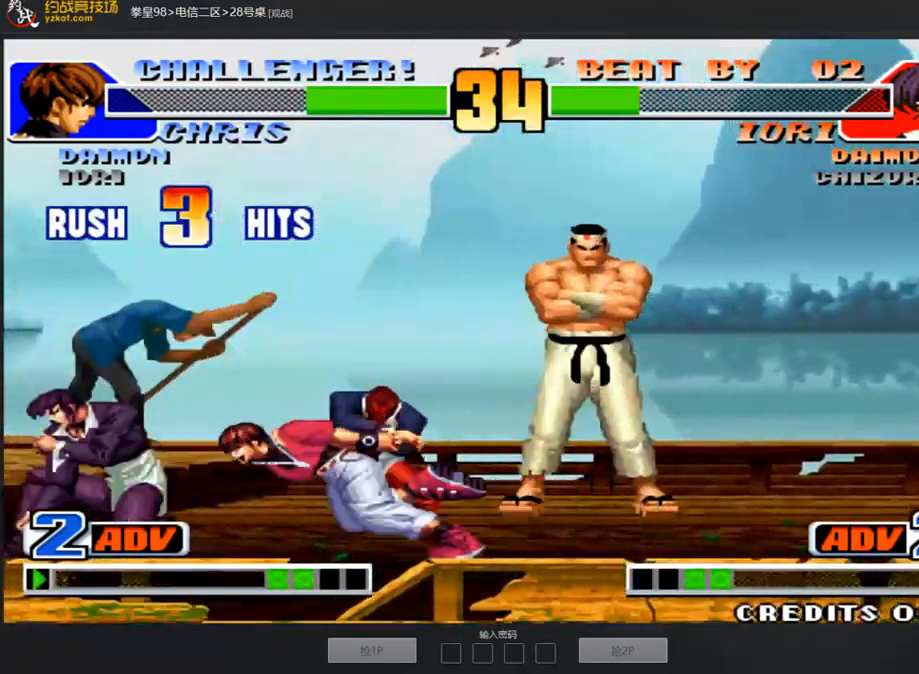
{"dt_ms": 505, "buttons": [], "left_stick": "center", "events": [[202, "C", "down"], [202, "left_stick", "right"], [287, "C", "up"], [303, "C", "down"], [404, "C", "up"], [455, "left_stick", "center"]]}
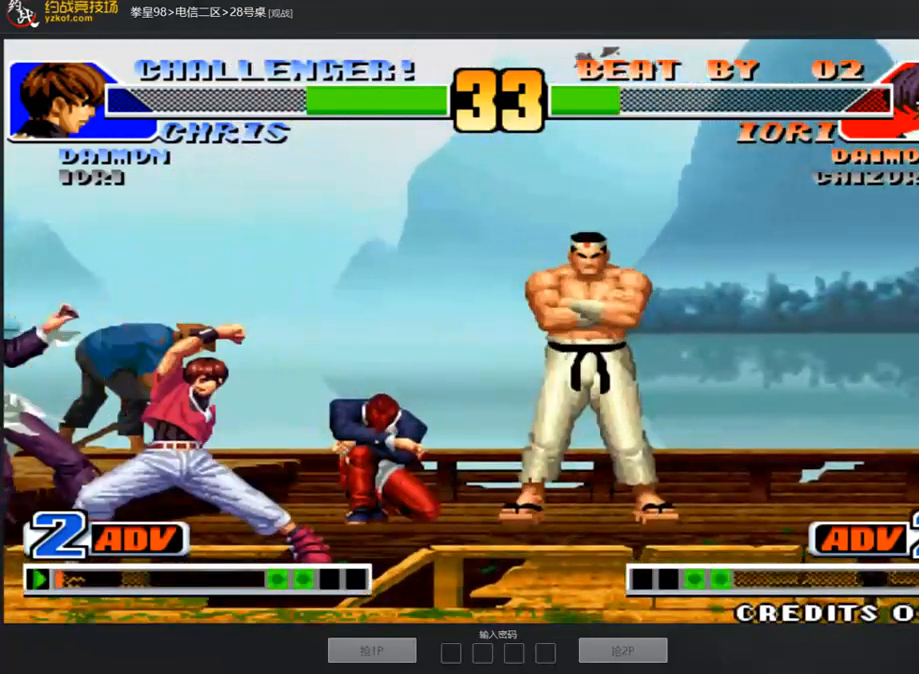
{"dt_ms": 488, "buttons": ["C"], "left_stick": "center", "events": [[421, "C", "down"]]}
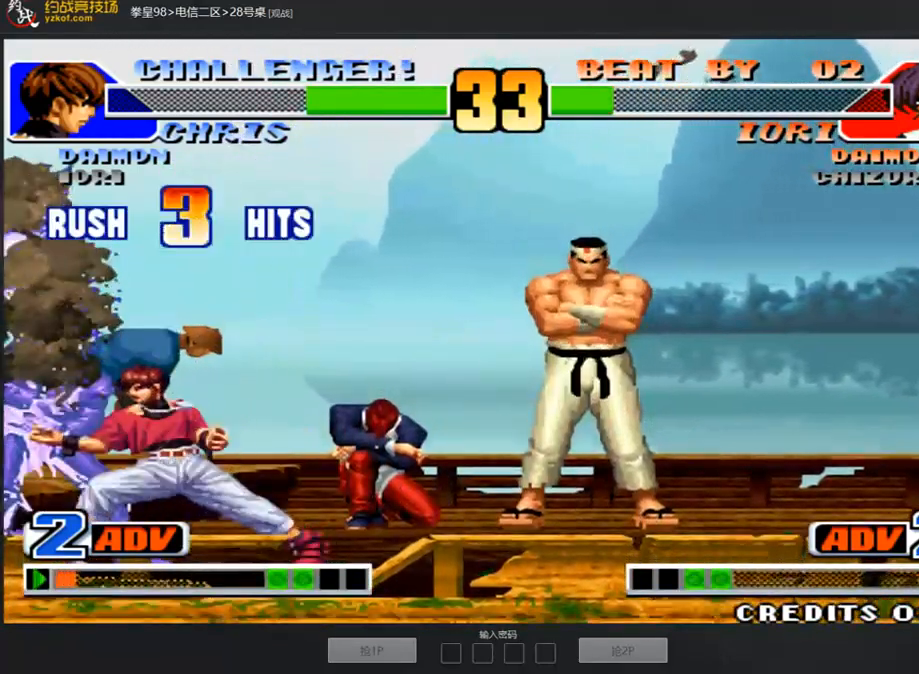
{"dt_ms": 505, "buttons": ["C"], "left_stick": "center", "events": []}
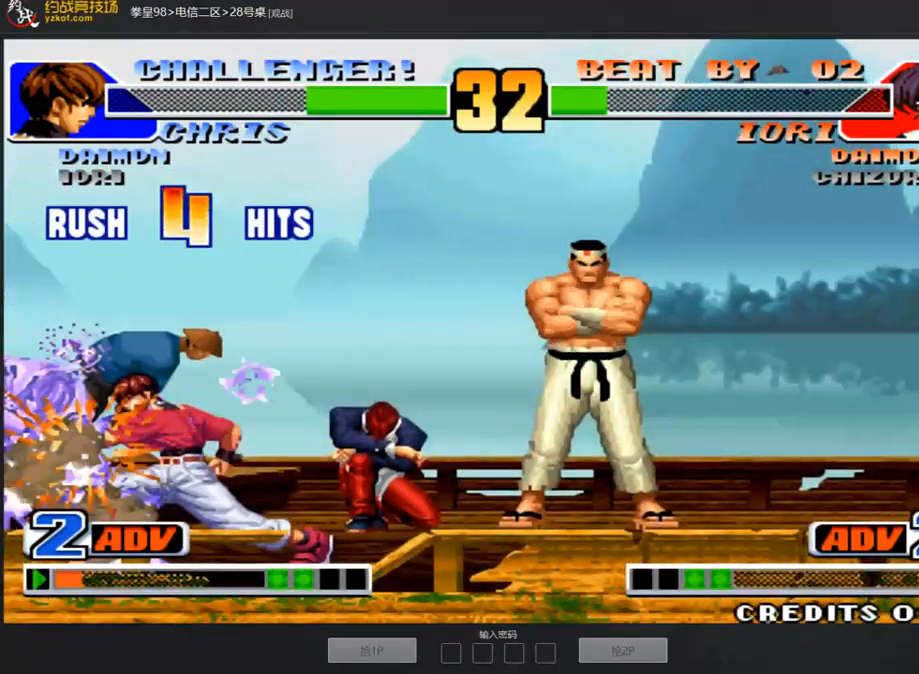
{"dt_ms": 505, "buttons": ["C"], "left_stick": "center", "events": []}
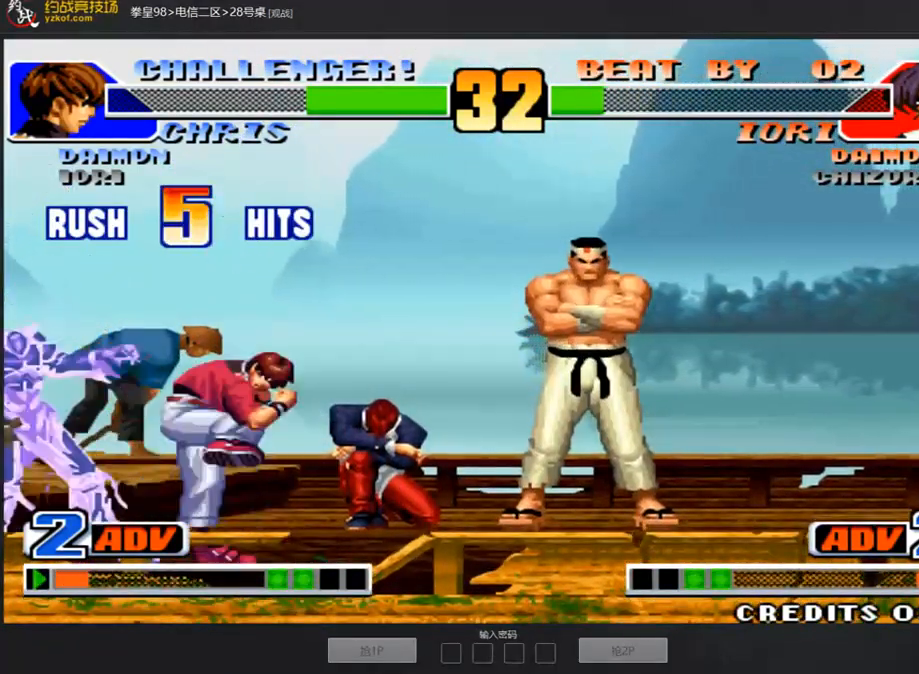
{"dt_ms": 505, "buttons": ["C"], "left_stick": "center", "events": []}
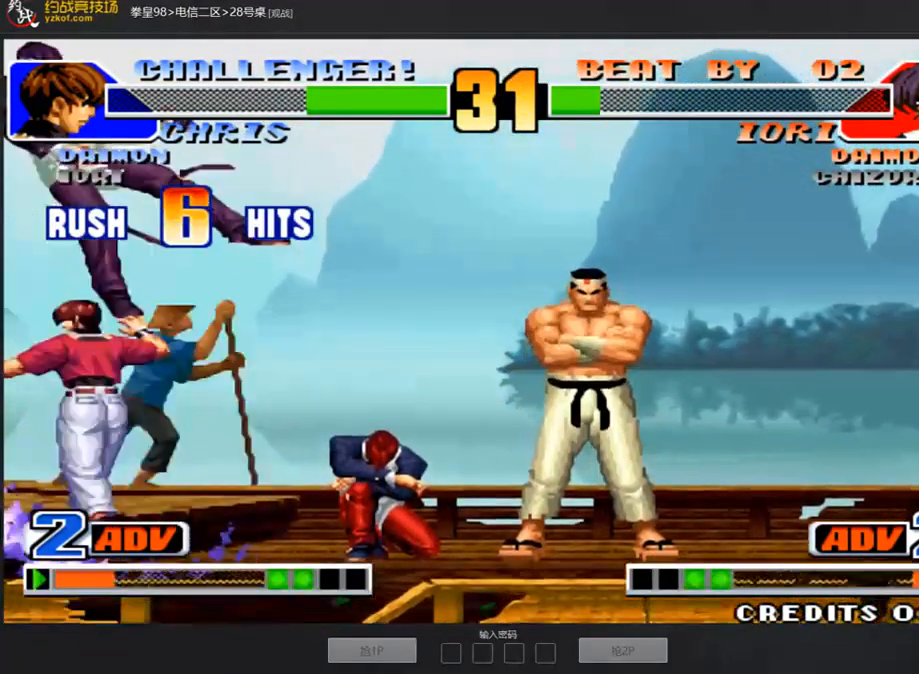
{"dt_ms": 488, "buttons": ["B", "C", "D"], "left_stick": "center", "events": [[135, "B", "down"], [185, "D", "down"], [353, "A", "down"], [370, "C", "up"], [421, "C", "down"], [454, "A", "up"]]}
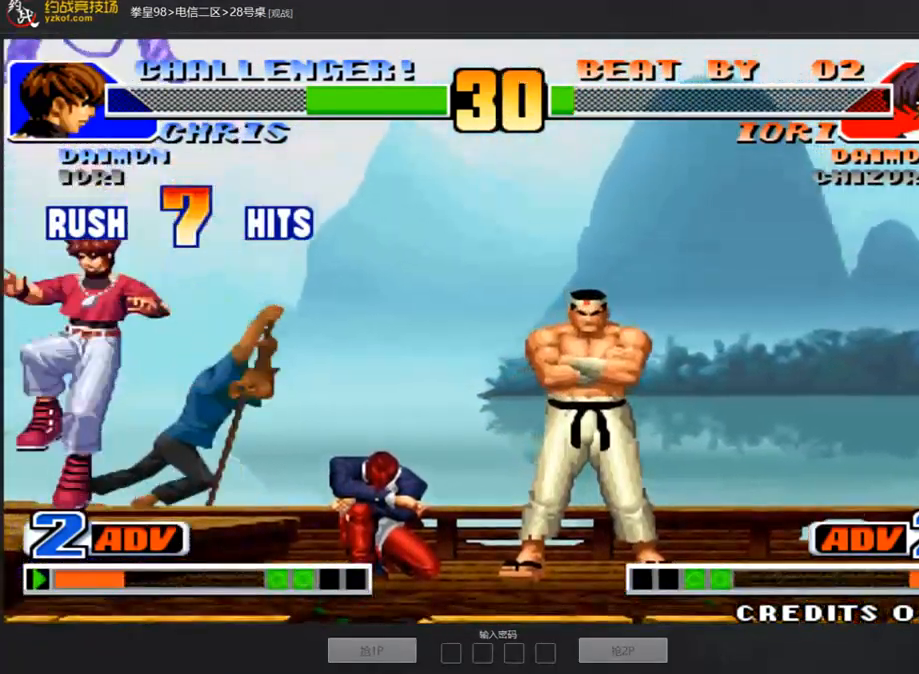
{"dt_ms": 505, "buttons": [], "left_stick": "center", "events": [[34, "B", "up"], [67, "A", "down"], [101, "B", "down"], [151, "B", "up"], [185, "A", "up"], [269, "A", "down"], [269, "B", "down"], [337, "A", "up"], [337, "B", "up"], [421, "D", "up"], [488, "C", "up"]]}
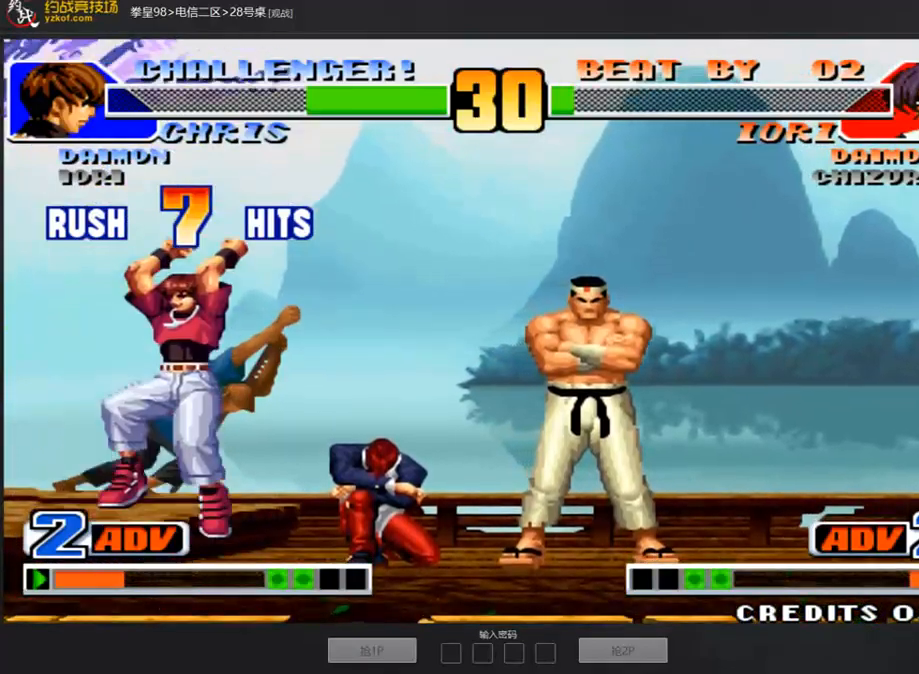
{"dt_ms": 993, "buttons": ["B"], "left_stick": "right"}
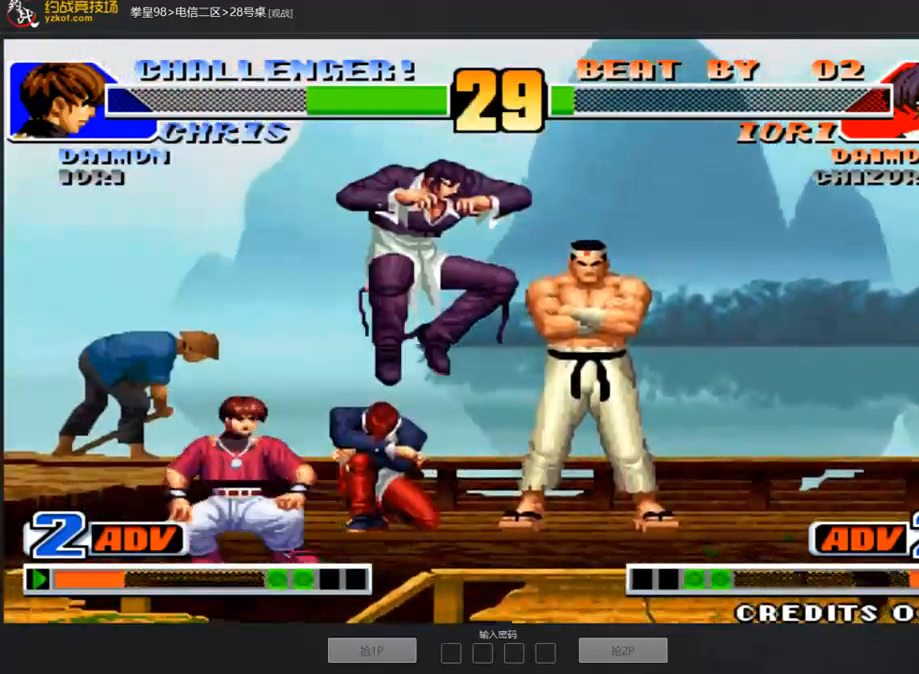
{"dt_ms": 505, "buttons": [], "left_stick": "down-right", "events": [[33, "B", "up"], [33, "left_stick", "down-right"]]}
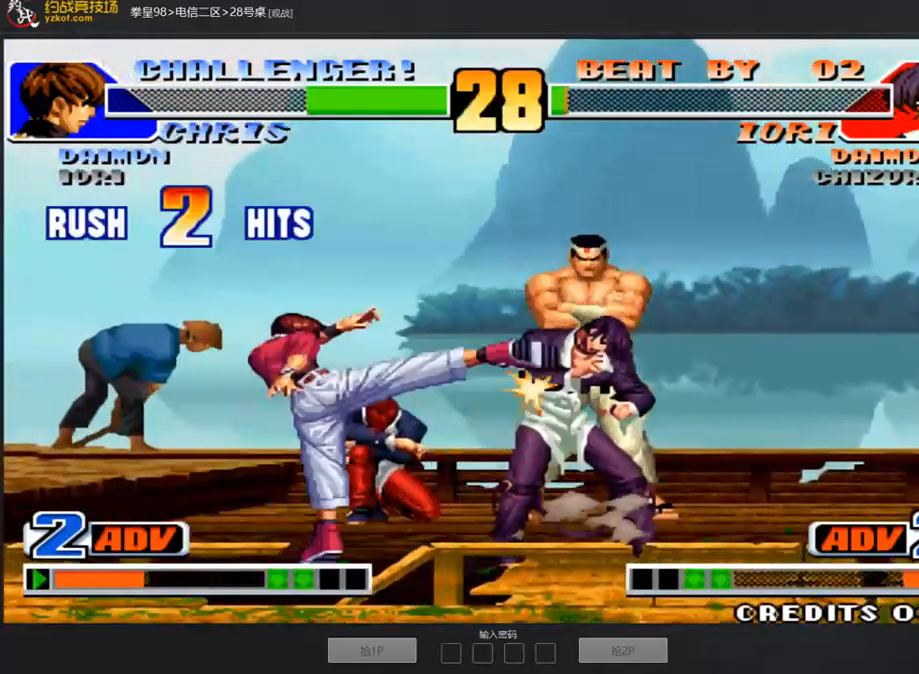
{"dt_ms": 505, "buttons": [], "left_stick": "up", "events": [[202, "left_stick", "center"], [353, "left_stick", "up"]]}
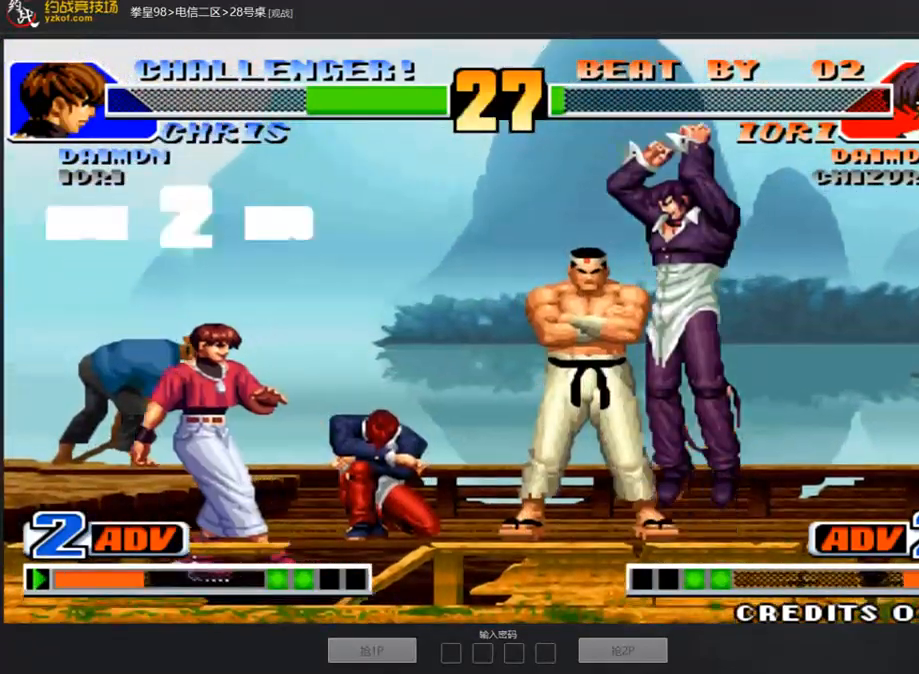
{"dt_ms": 992, "buttons": [], "left_stick": "left"}
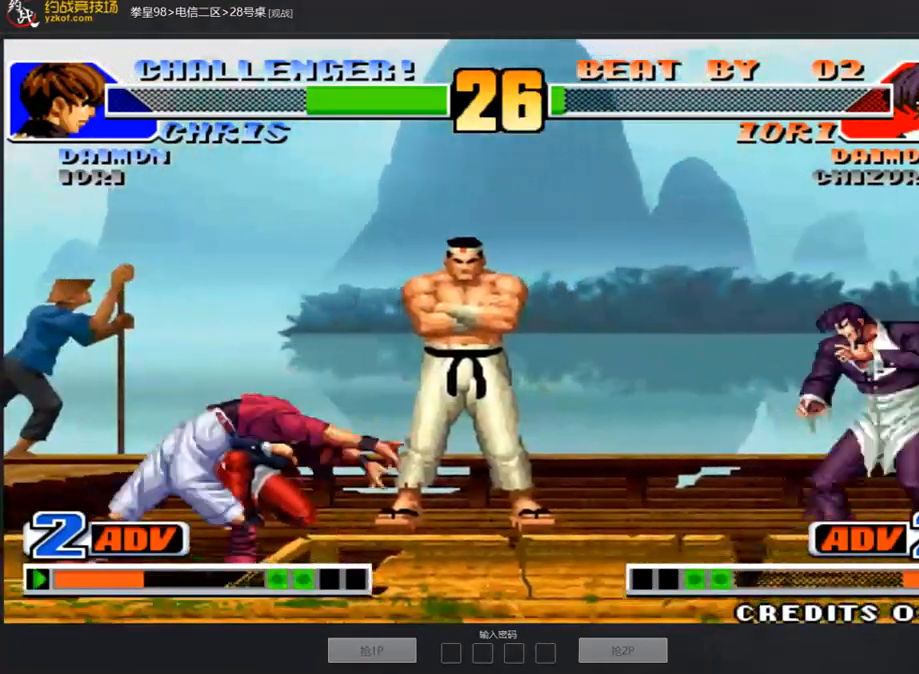
{"dt_ms": 505, "buttons": [], "left_stick": "left", "events": [[303, "left_stick", "down"], [421, "left_stick", "left"]]}